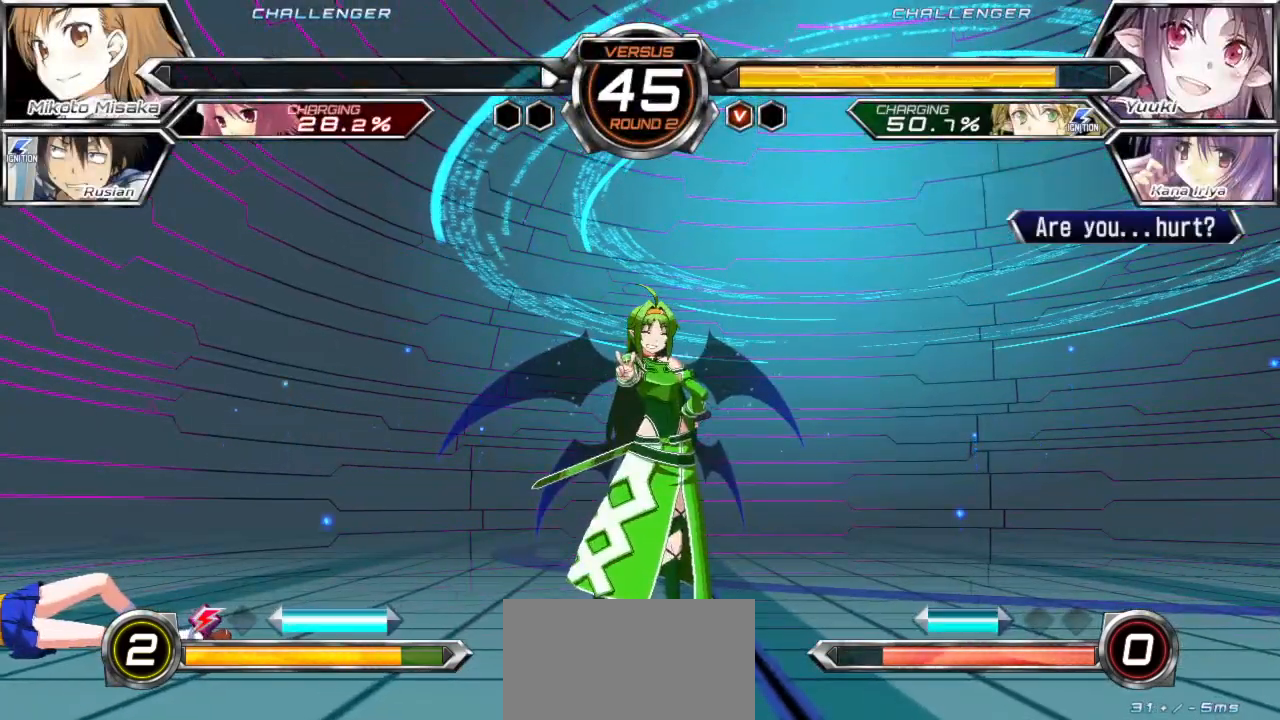
Gameplay with a controller (arcade stick); each line is a JSON object with the inputs held at the frame after it. "events" lists button and stick changes between this image and that frame as [ms after this image, input, new state], when the widget could be followed in between. Not read: L3 R3.
{"buttons": [], "left_stick": "center", "events": [[17, "SQUARE", "down"], [117, "CROSS", "down"], [200, "SQUARE", "up"], [233, "CROSS", "up"], [333, "SQUARE", "down"], [350, "CROSS", "down"], [433, "SQUARE", "up"], [467, "CROSS", "up"]]}
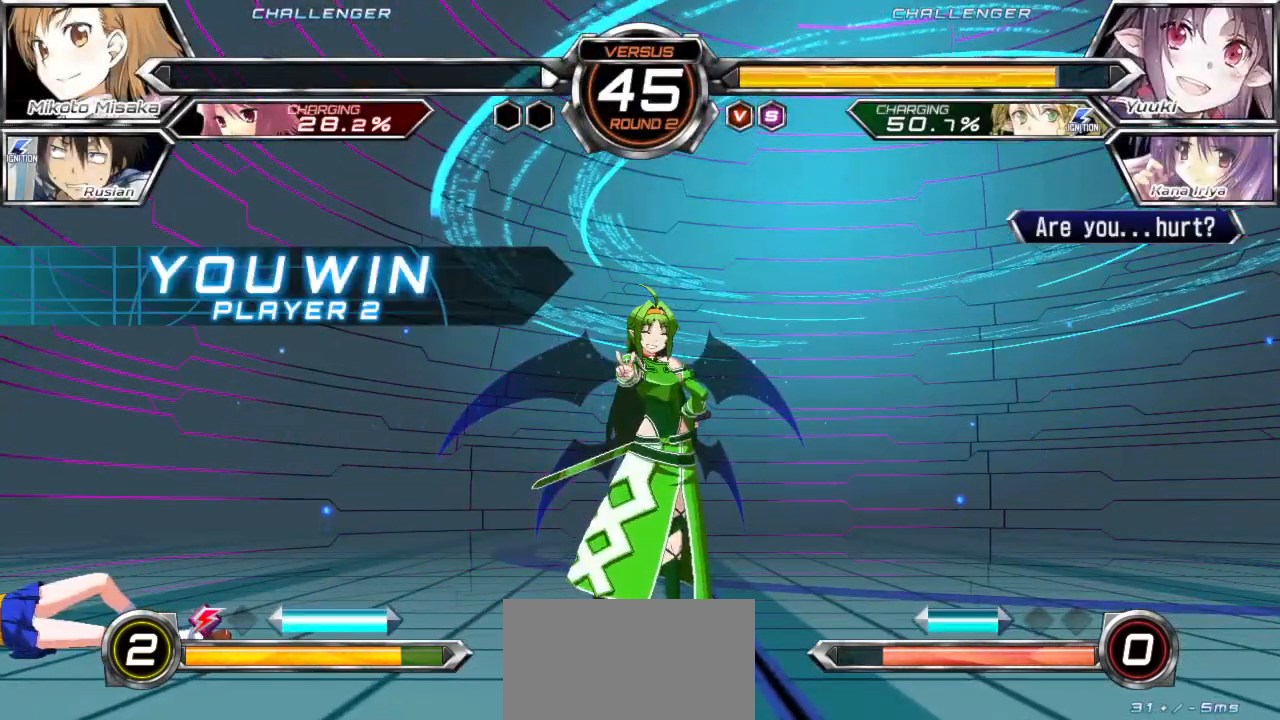
{"buttons": ["SQUARE"], "left_stick": "center", "events": [[50, "SQUARE", "down"], [83, "CROSS", "down"], [117, "SQUARE", "up"], [183, "CROSS", "up"], [250, "SQUARE", "down"], [317, "CROSS", "down"], [350, "SQUARE", "up"], [417, "CROSS", "up"], [467, "SQUARE", "down"]]}
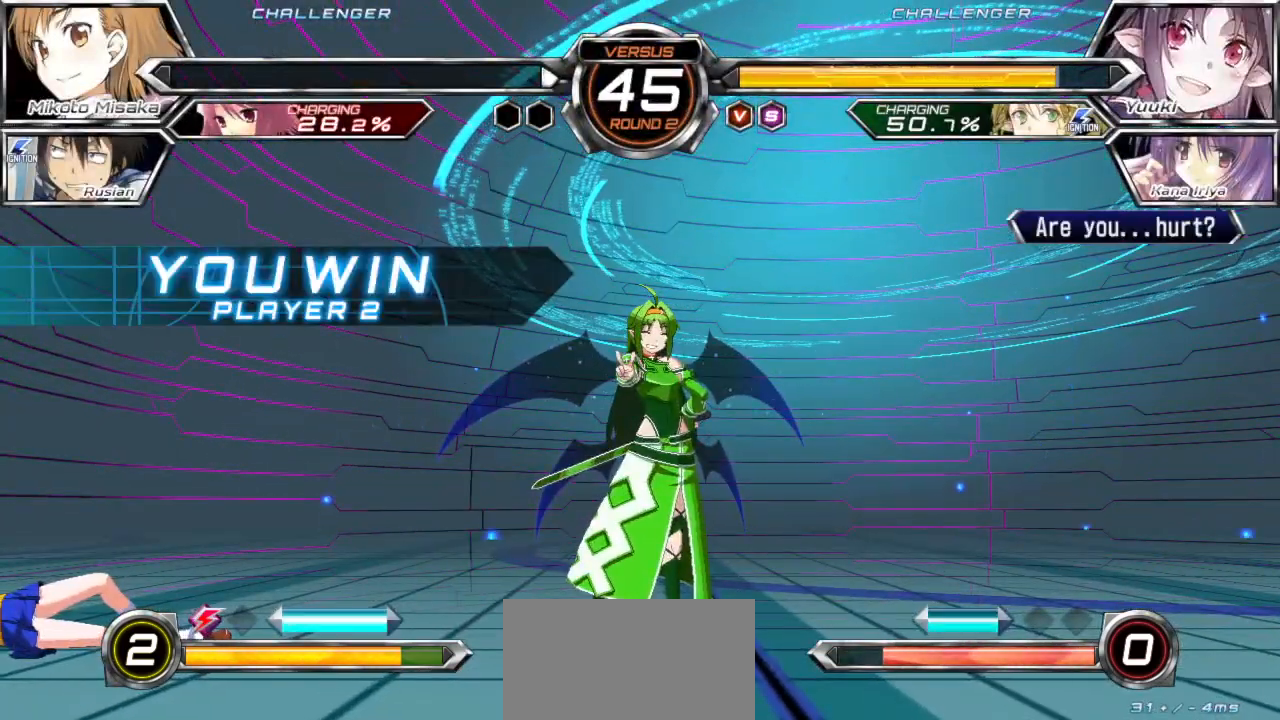
{"buttons": ["CROSS"], "left_stick": "center", "events": [[33, "CROSS", "down"], [67, "SQUARE", "up"], [117, "CROSS", "up"], [150, "SQUARE", "down"], [217, "CROSS", "down"], [267, "SQUARE", "up"], [317, "CROSS", "up"], [367, "SQUARE", "down"], [417, "CROSS", "down"], [450, "SQUARE", "up"]]}
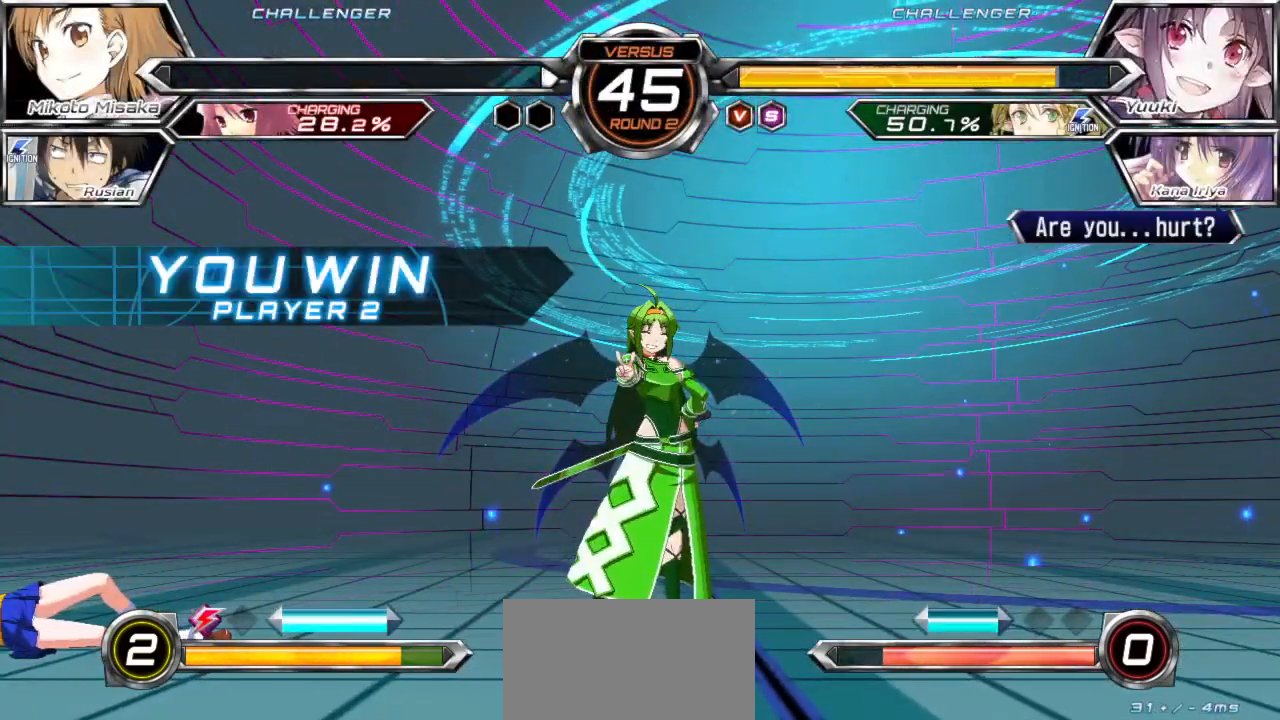
{"buttons": ["SQUARE"], "left_stick": "center", "events": [[17, "CROSS", "up"], [67, "SQUARE", "down"], [117, "CROSS", "down"], [150, "SQUARE", "up"], [200, "CROSS", "up"], [283, "SQUARE", "down"], [317, "CROSS", "down"], [350, "SQUARE", "up"], [417, "CROSS", "up"], [467, "SQUARE", "down"]]}
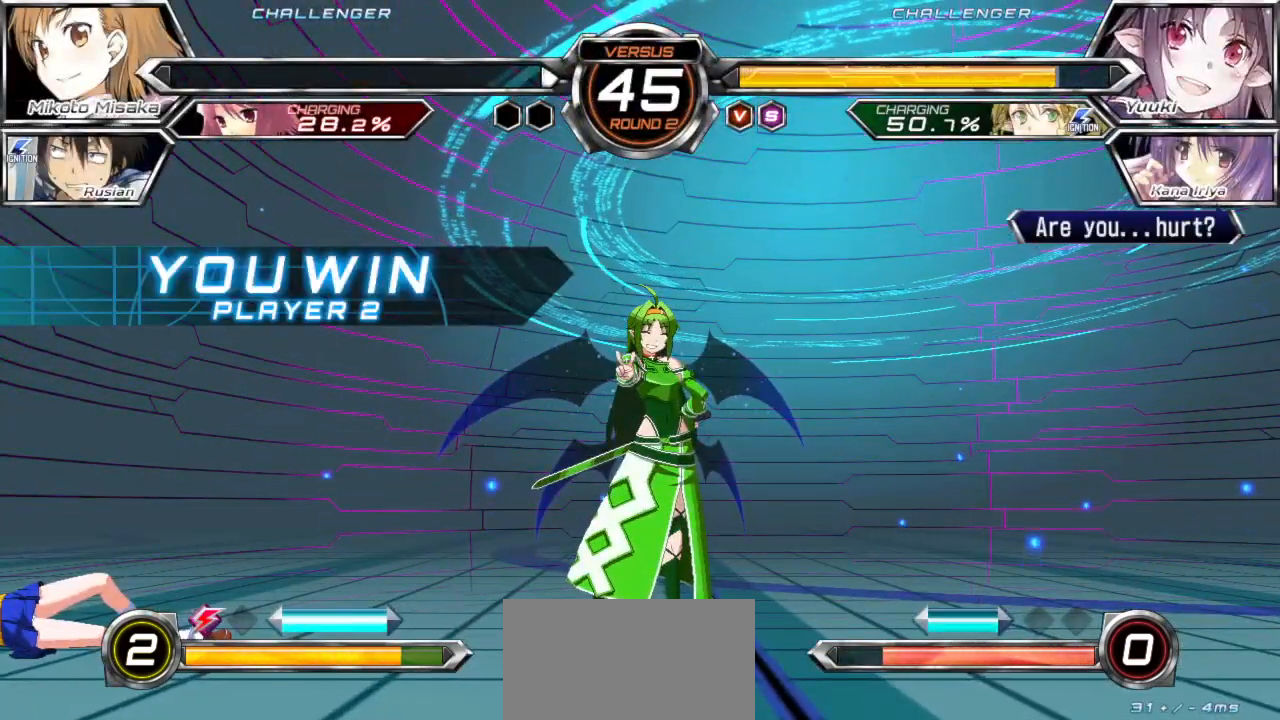
{"buttons": ["CROSS"], "left_stick": "center", "events": [[17, "CROSS", "down"], [50, "SQUARE", "up"], [117, "CROSS", "up"], [167, "SQUARE", "down"], [217, "CROSS", "down"], [250, "SQUARE", "up"], [317, "CROSS", "up"], [367, "SQUARE", "down"], [433, "CROSS", "down"], [450, "SQUARE", "up"]]}
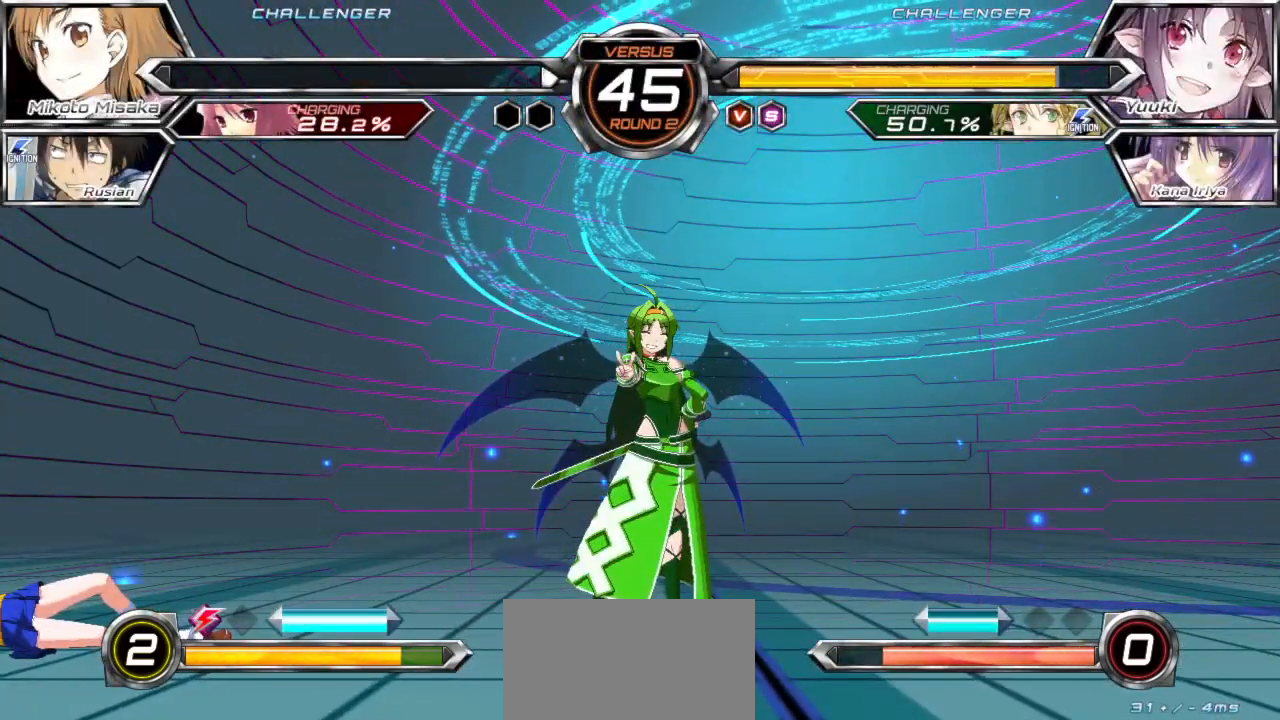
{"buttons": [], "left_stick": "center", "events": [[50, "CROSS", "up"], [83, "SQUARE", "down"], [150, "CROSS", "down"], [183, "SQUARE", "up"], [233, "CROSS", "up"]]}
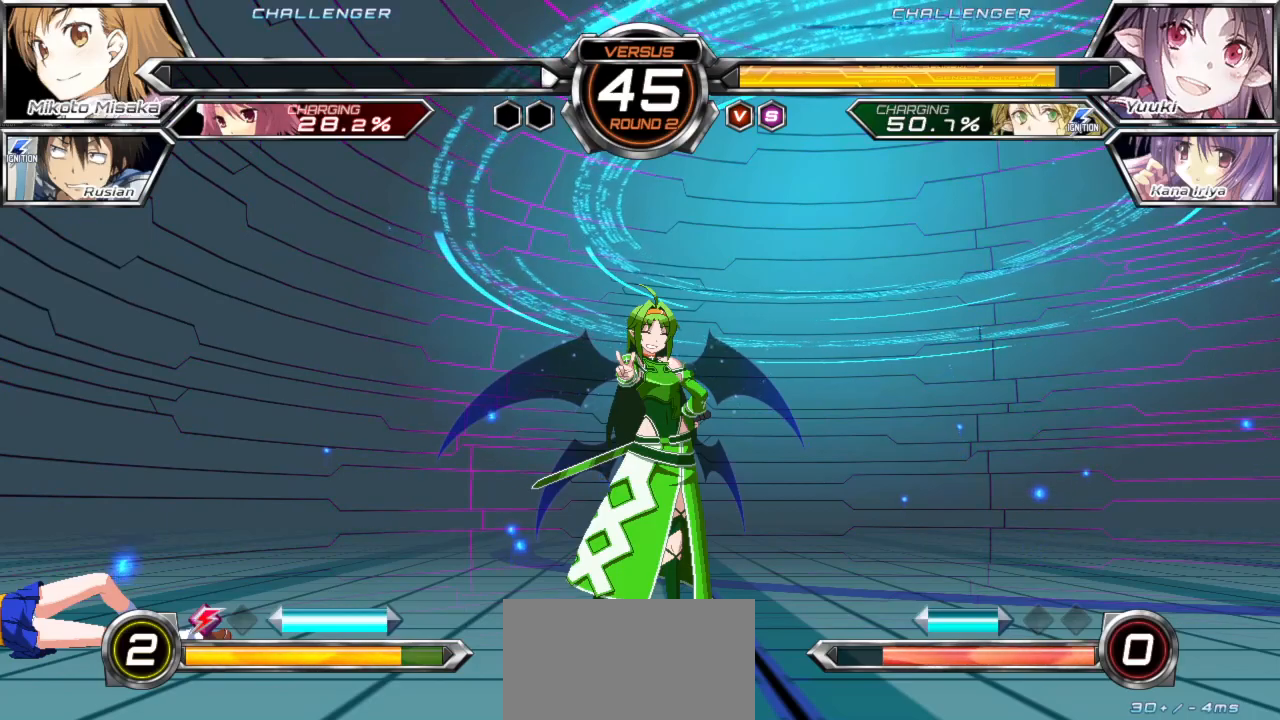
{"buttons": [], "left_stick": "center", "events": [[67, "SQUARE", "down"], [117, "CROSS", "down"], [167, "SQUARE", "up"], [233, "CROSS", "up"], [300, "SQUARE", "down"], [350, "CROSS", "down"], [383, "SQUARE", "up"], [467, "CROSS", "up"]]}
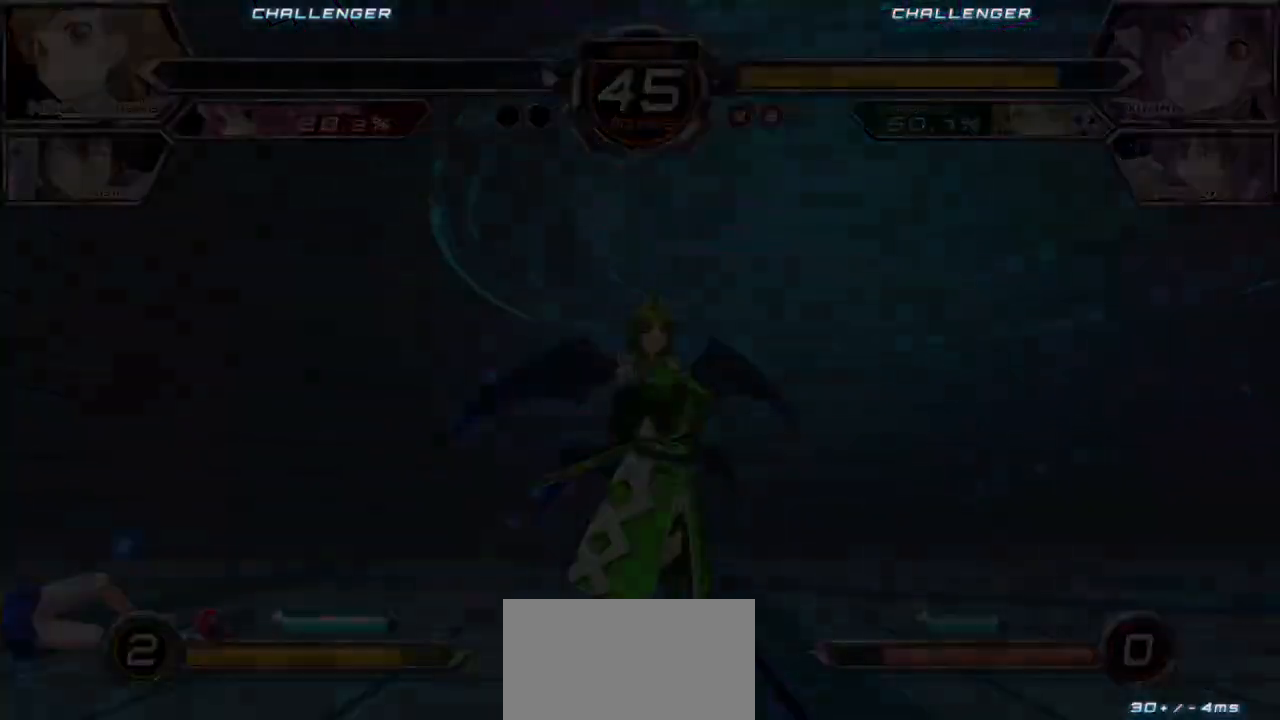
{"buttons": ["SQUARE"], "left_stick": "center", "events": [[17, "SQUARE", "down"], [83, "CROSS", "down"], [117, "SQUARE", "up"], [200, "CROSS", "up"], [250, "SQUARE", "down"], [300, "CROSS", "down"], [333, "SQUARE", "up"], [417, "CROSS", "up"], [483, "SQUARE", "down"]]}
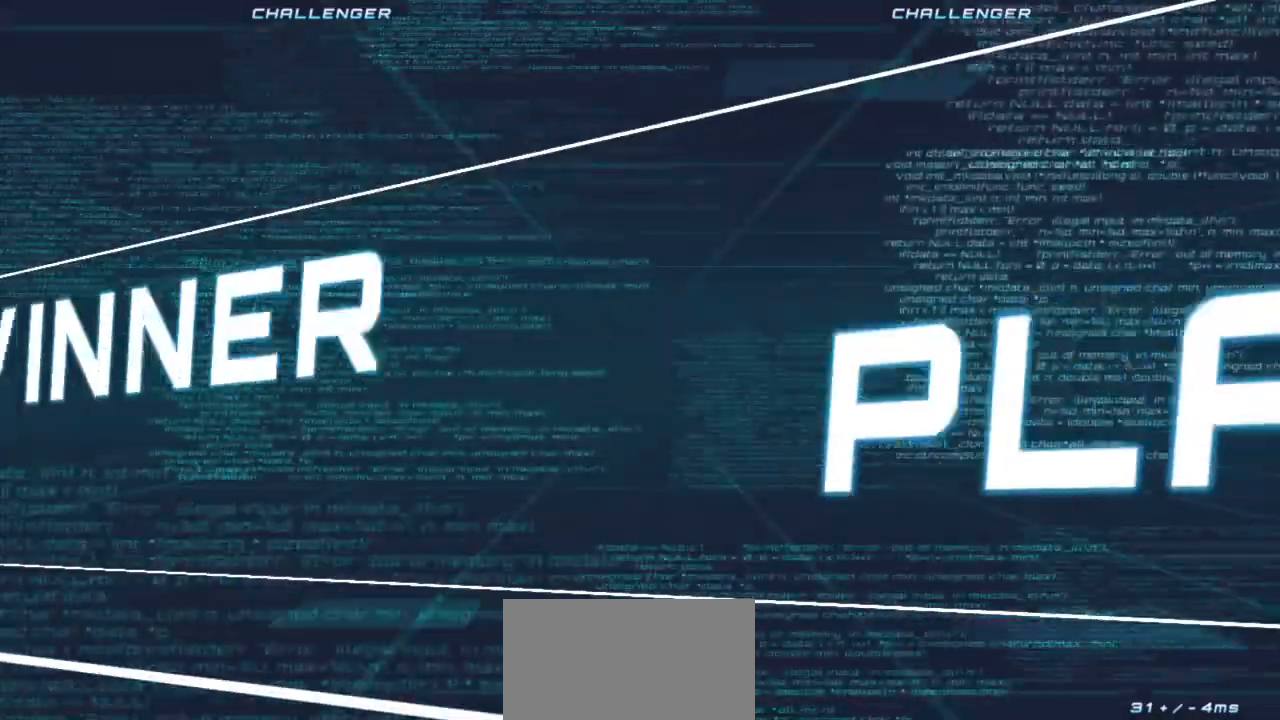
{"buttons": ["CROSS"], "left_stick": "center", "events": [[17, "CROSS", "down"], [67, "SQUARE", "up"], [117, "CROSS", "up"], [183, "SQUARE", "down"], [250, "CROSS", "down"], [283, "SQUARE", "up"], [350, "CROSS", "up"], [400, "SQUARE", "down"], [467, "CROSS", "down"], [483, "SQUARE", "up"]]}
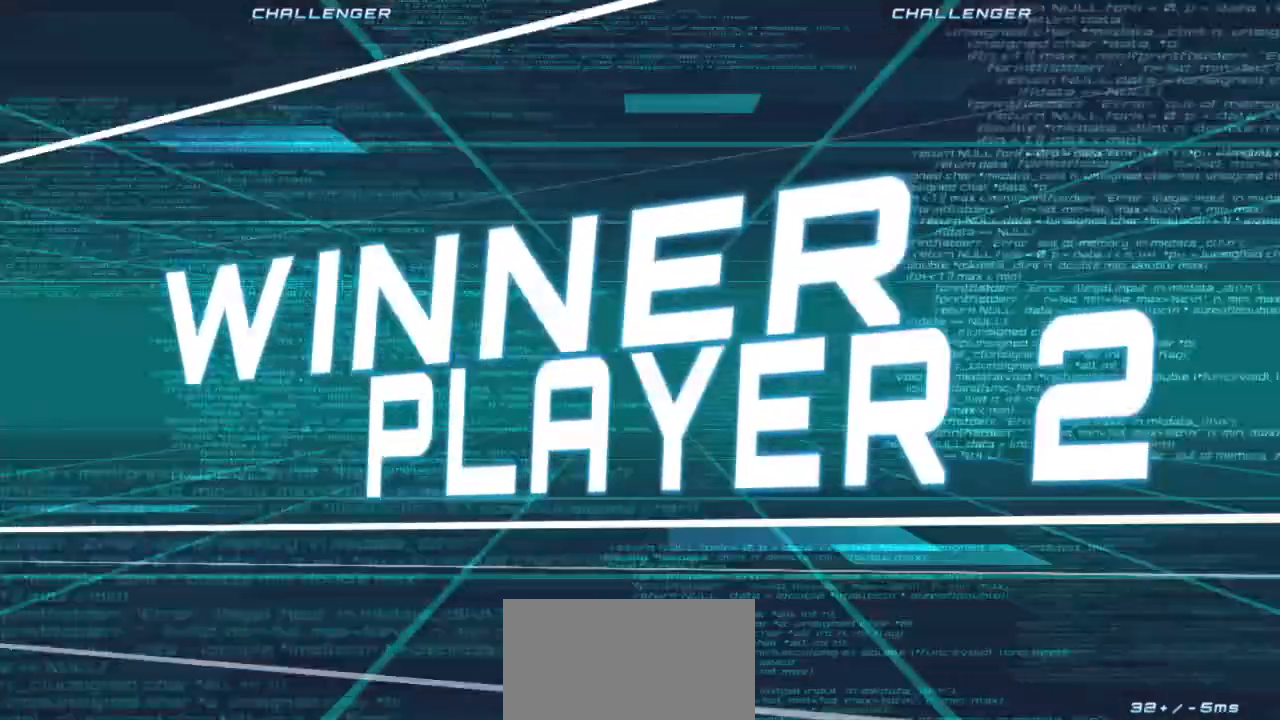
{"buttons": [], "left_stick": "center", "events": [[50, "CROSS", "up"], [100, "SQUARE", "down"], [150, "CROSS", "down"], [183, "SQUARE", "up"], [267, "CROSS", "up"], [383, "CROSS", "down"], [467, "CROSS", "up"]]}
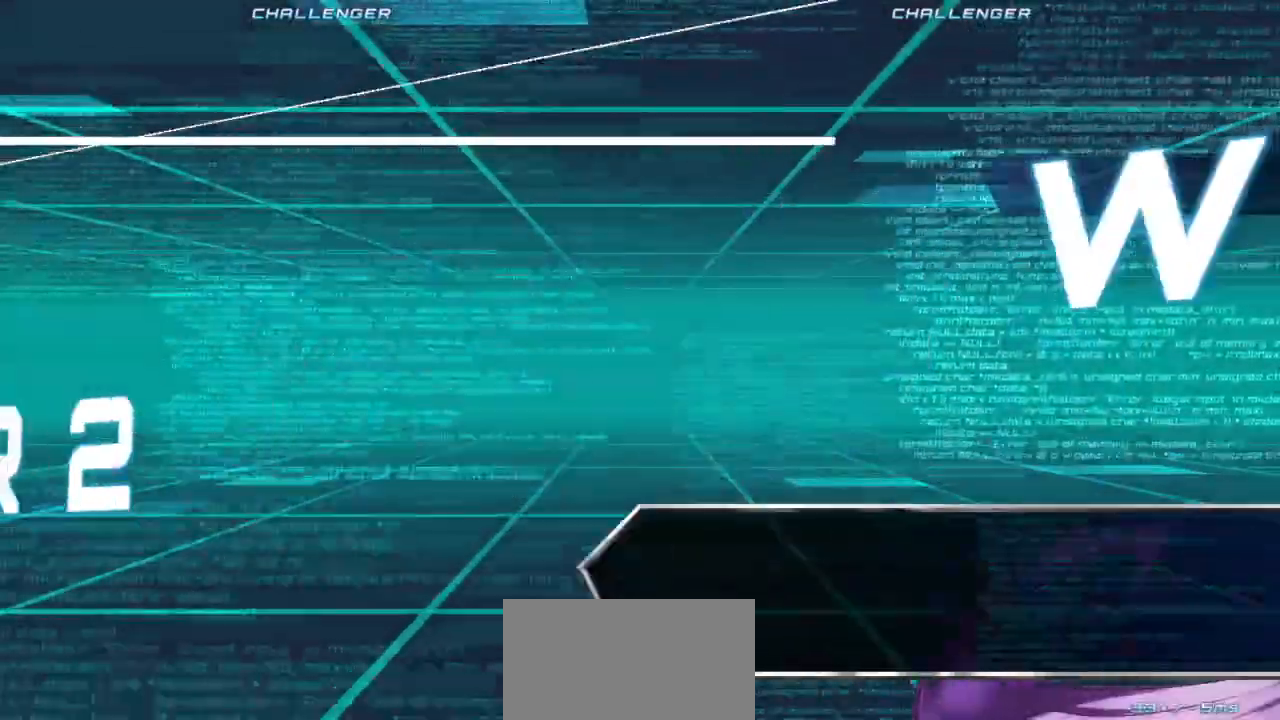
{"buttons": ["SQUARE"], "left_stick": "center", "events": [[50, "SQUARE", "down"], [83, "CROSS", "down"], [117, "SQUARE", "up"], [200, "CROSS", "up"], [267, "SQUARE", "down"], [300, "CROSS", "down"], [333, "SQUARE", "up"], [400, "CROSS", "up"], [467, "SQUARE", "down"]]}
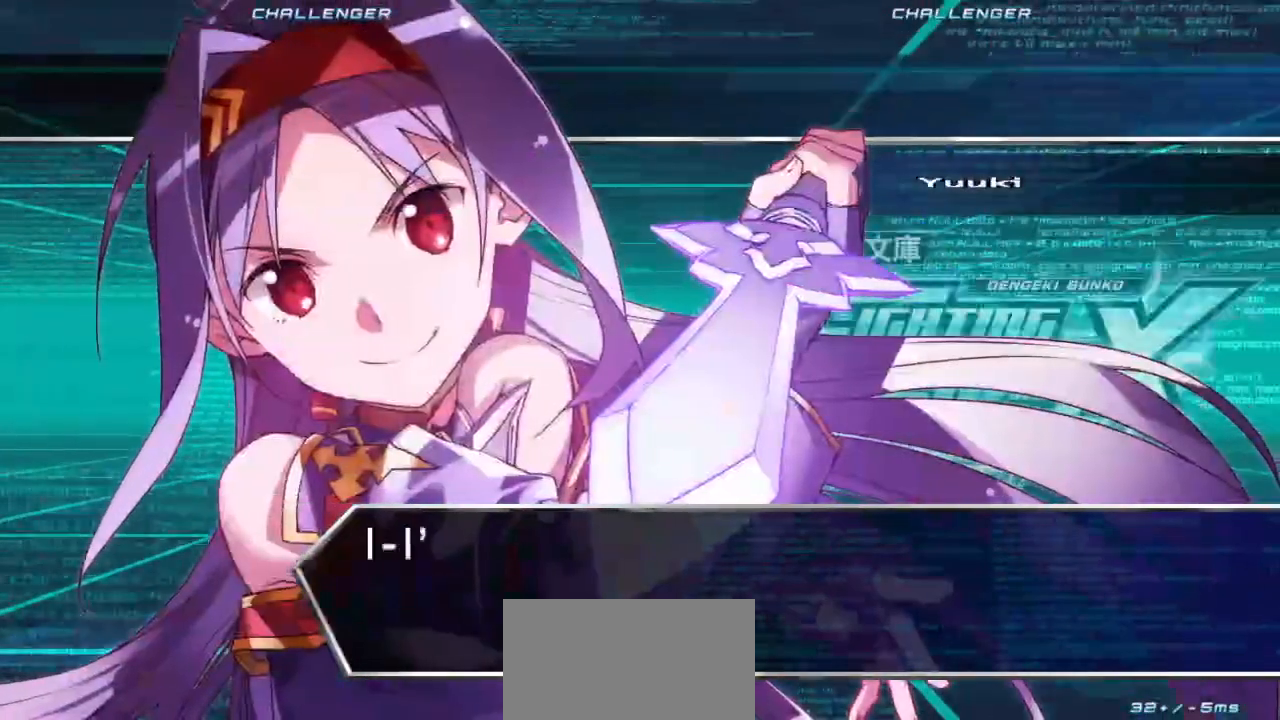
{"buttons": ["CROSS"], "left_stick": "center", "events": [[17, "CROSS", "down"], [33, "SQUARE", "up"], [117, "CROSS", "up"], [167, "SQUARE", "down"], [217, "CROSS", "down"], [250, "SQUARE", "up"], [333, "CROSS", "up"], [367, "SQUARE", "down"], [417, "CROSS", "down"], [450, "SQUARE", "up"]]}
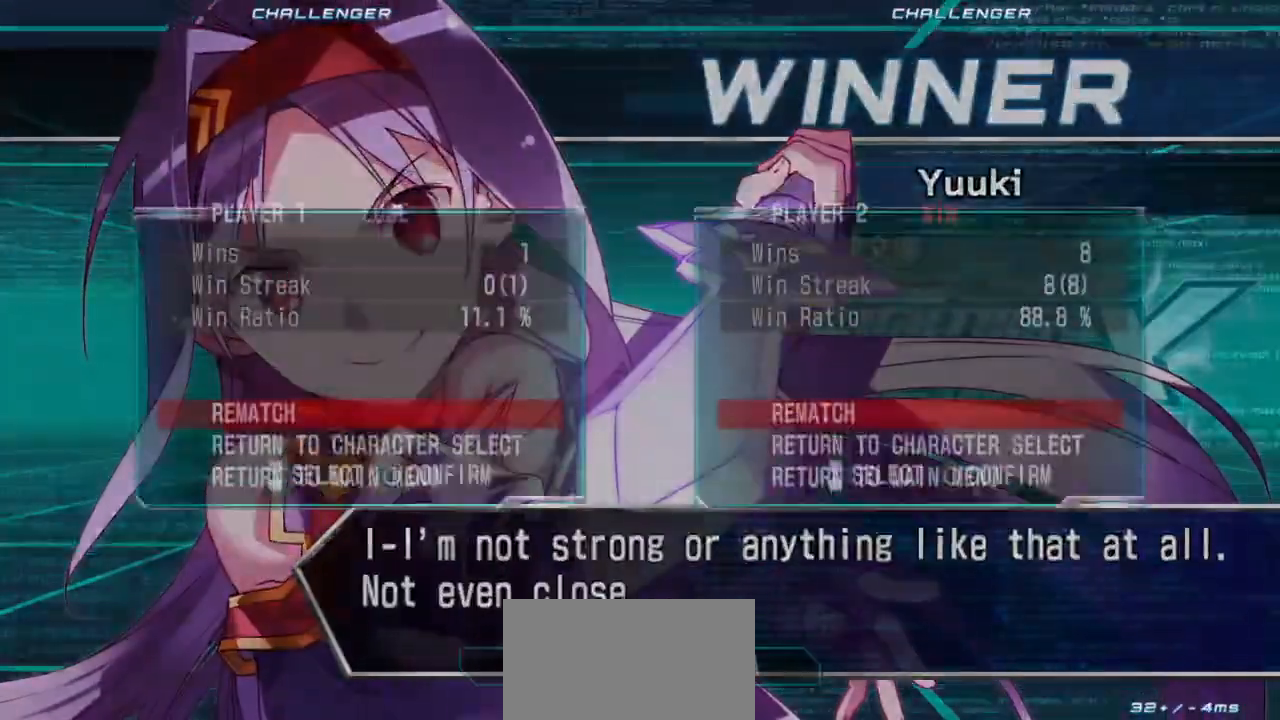
{"buttons": ["SQUARE"], "left_stick": "center", "events": [[33, "CROSS", "up"], [83, "SQUARE", "down"], [133, "CROSS", "down"], [167, "SQUARE", "up"], [233, "CROSS", "up"], [283, "SQUARE", "down"], [333, "CROSS", "down"], [383, "SQUARE", "up"], [433, "CROSS", "up"], [483, "SQUARE", "down"]]}
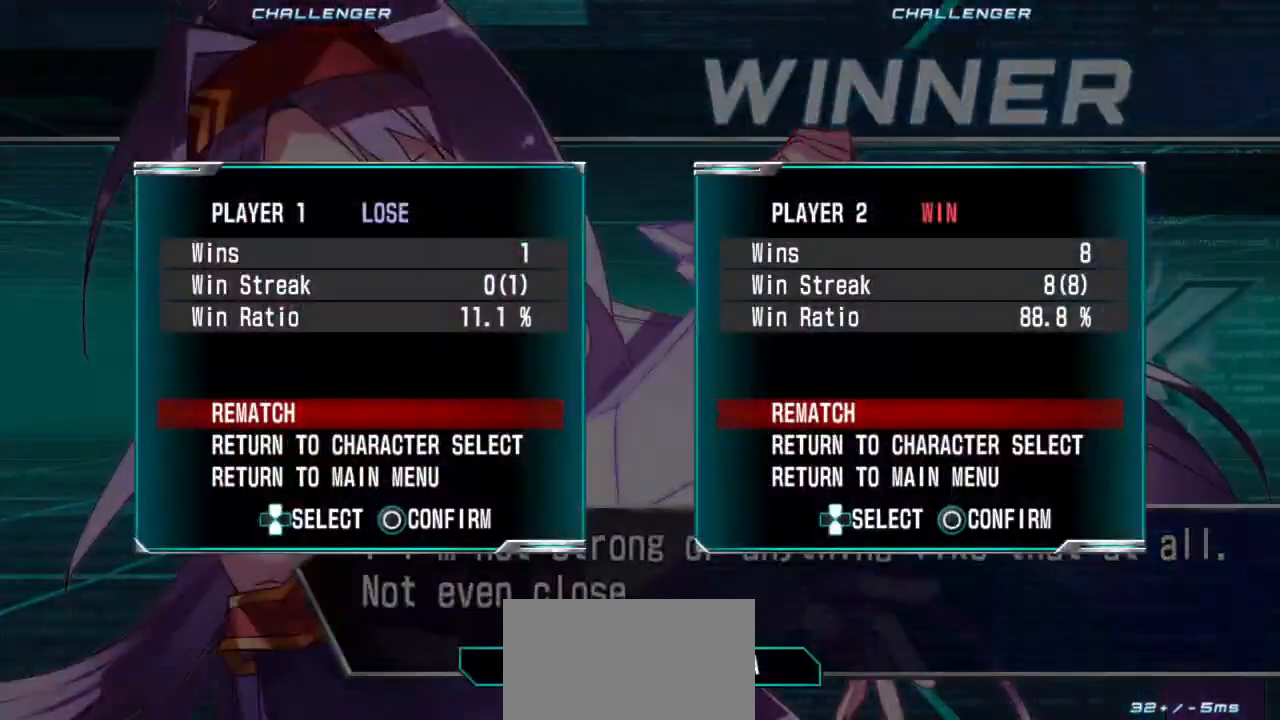
{"buttons": ["CROSS"], "left_stick": "center", "events": [[33, "CROSS", "down"], [67, "SQUARE", "up"], [133, "CROSS", "up"], [200, "SQUARE", "down"], [233, "CROSS", "down"], [267, "SQUARE", "up"], [333, "CROSS", "up"], [400, "SQUARE", "down"], [467, "CROSS", "down"], [483, "SQUARE", "up"]]}
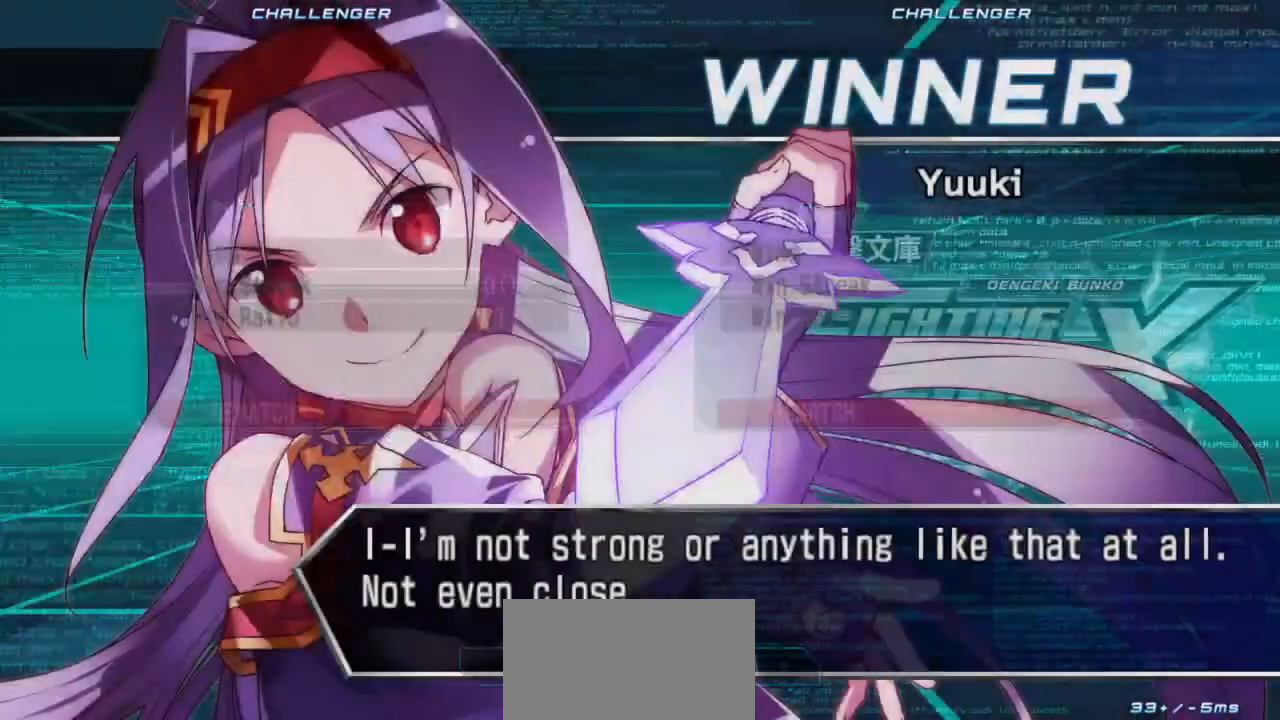
{"buttons": [], "left_stick": "center", "events": [[33, "CROSS", "up"]]}
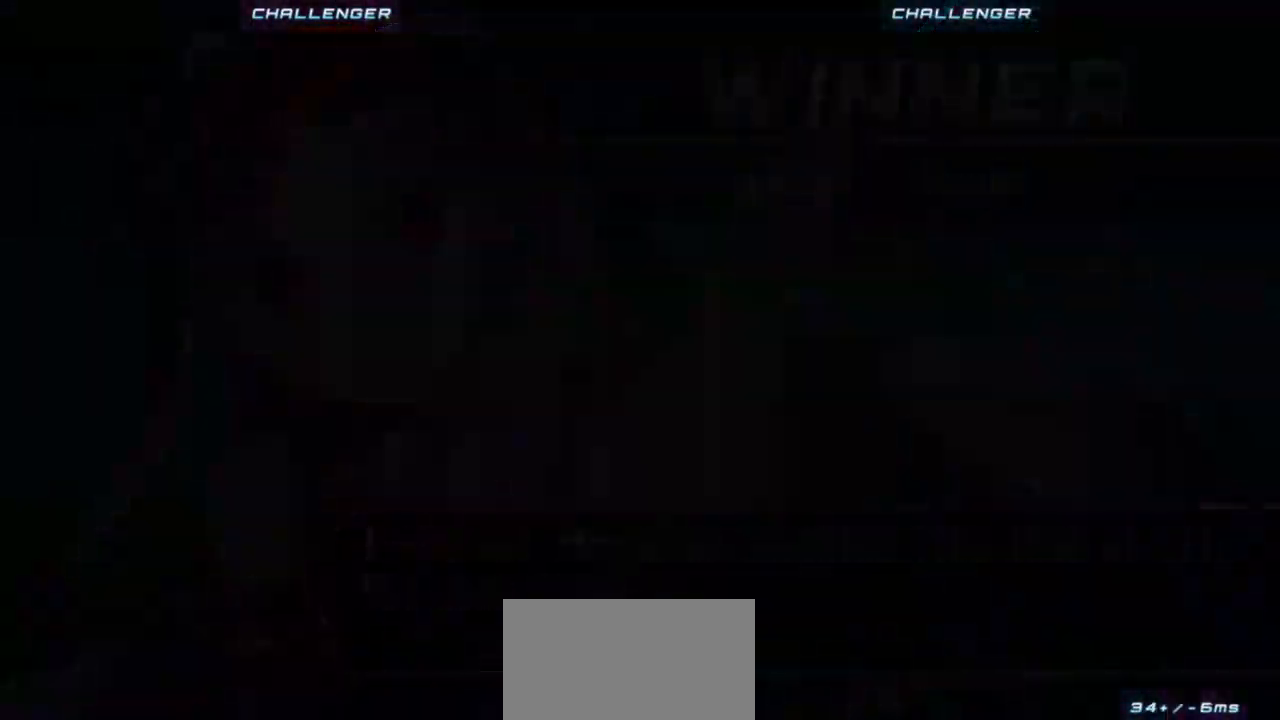
{"buttons": ["CROSS"], "left_stick": "center", "events": [[333, "SQUARE", "down"], [417, "CROSS", "down"], [467, "SQUARE", "up"]]}
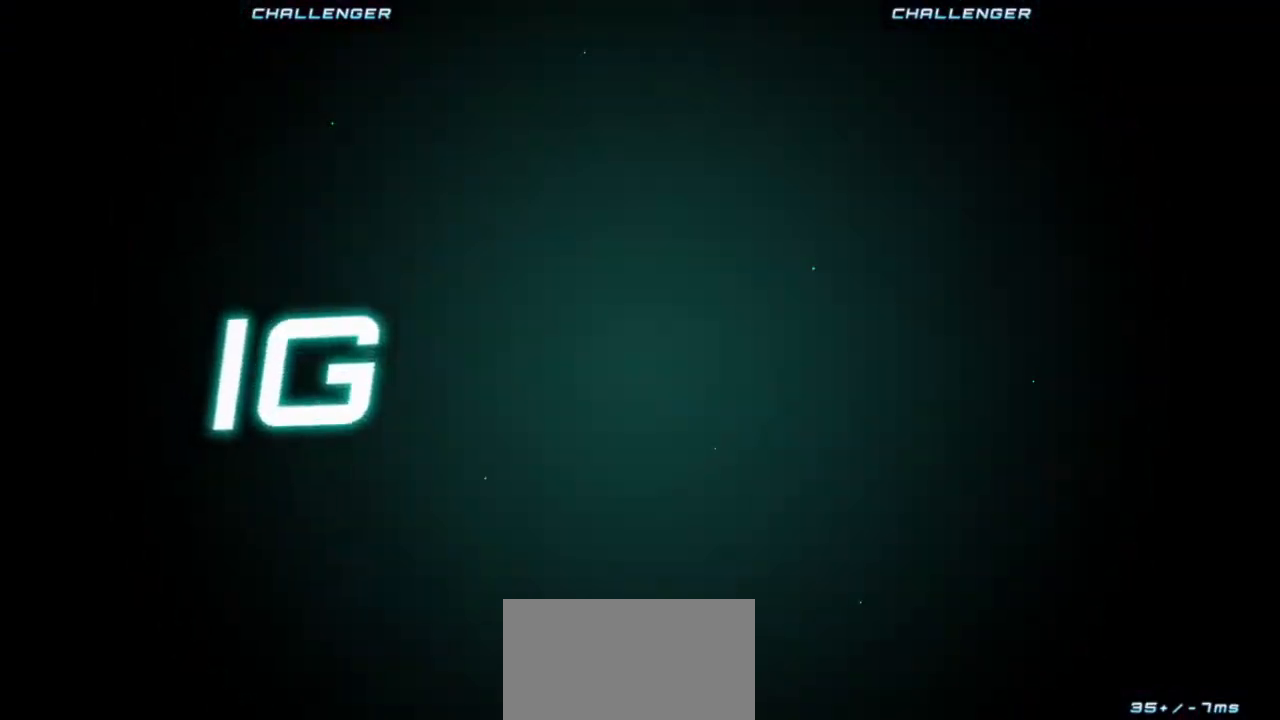
{"buttons": [], "left_stick": "center", "events": [[33, "CROSS", "up"], [67, "SQUARE", "down"], [133, "CROSS", "down"], [167, "SQUARE", "up"], [233, "CROSS", "up"], [333, "SQUARE", "down"], [350, "SQUARE", "up"]]}
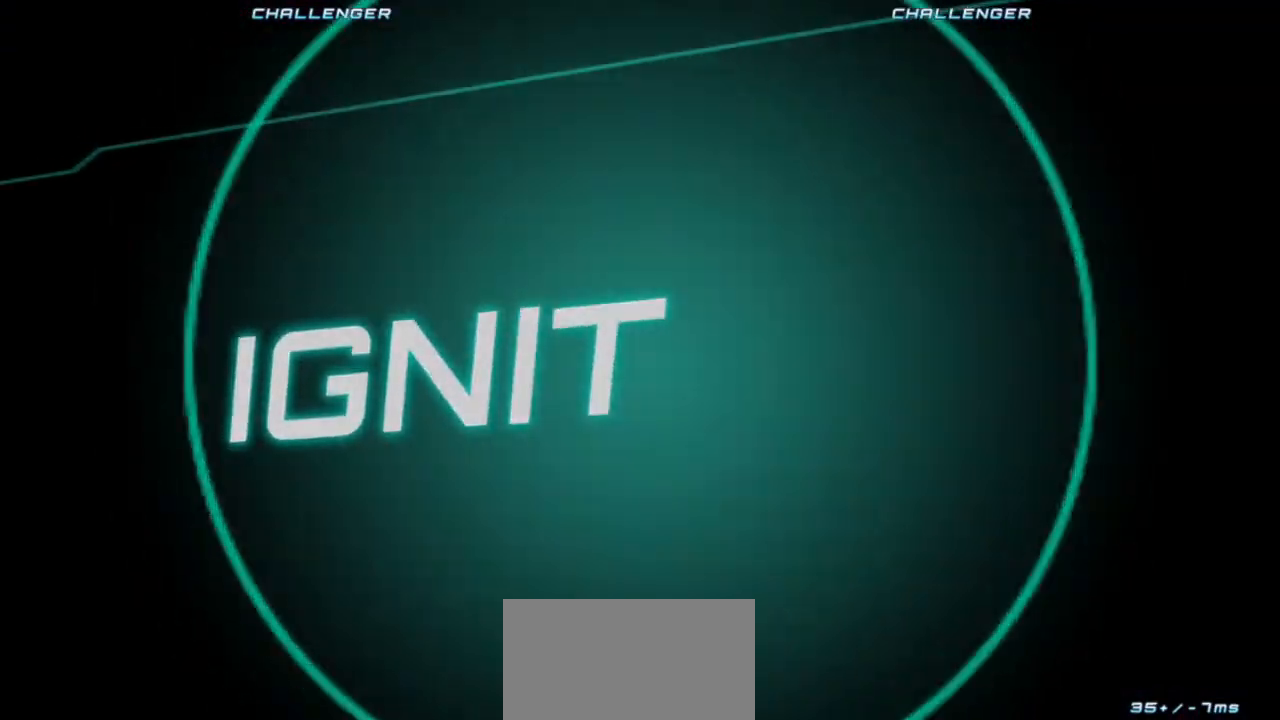
{"buttons": [], "left_stick": "center", "events": [[17, "SQUARE", "down"], [67, "CROSS", "down"], [100, "SQUARE", "up"], [183, "CROSS", "up"], [250, "SQUARE", "down"], [283, "CROSS", "down"], [317, "SQUARE", "up"], [383, "CROSS", "up"]]}
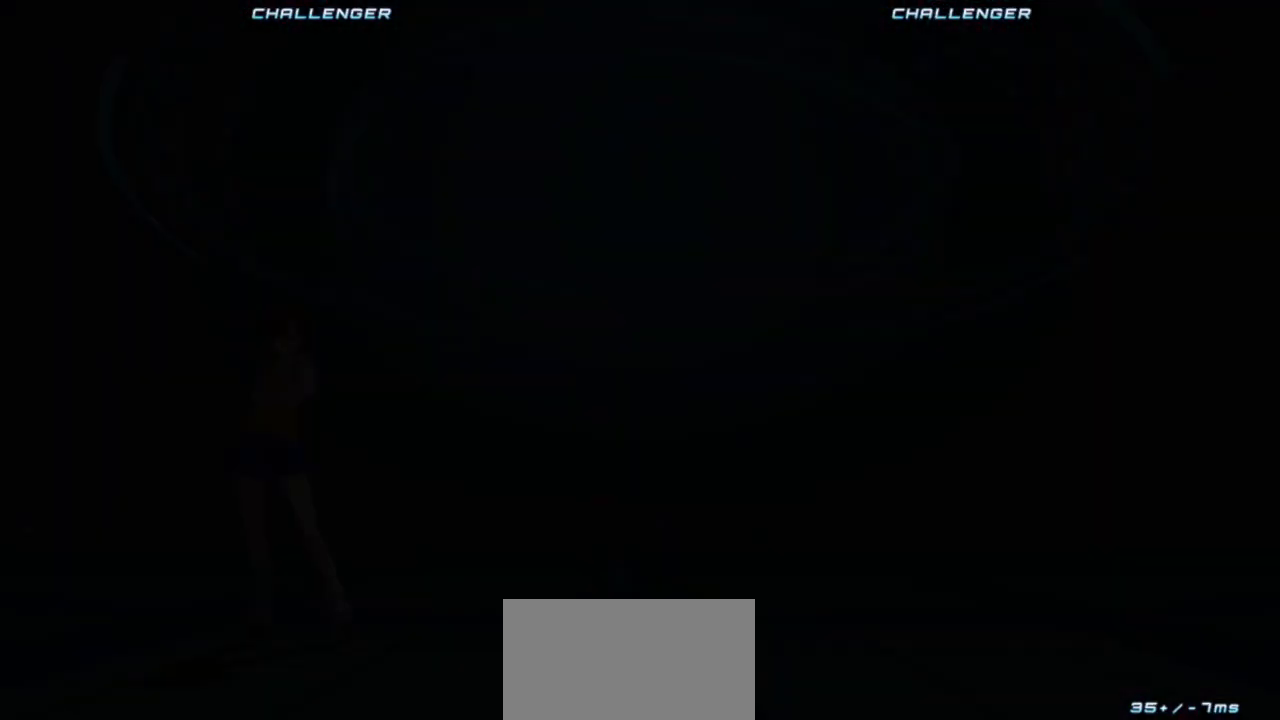
{"buttons": ["CROSS"], "left_stick": "center", "events": [[17, "CROSS", "down"], [100, "CROSS", "up"], [167, "SQUARE", "down"], [250, "CROSS", "down"], [267, "SQUARE", "up"], [317, "CROSS", "up"], [400, "SQUARE", "down"], [433, "CROSS", "down"], [483, "SQUARE", "up"]]}
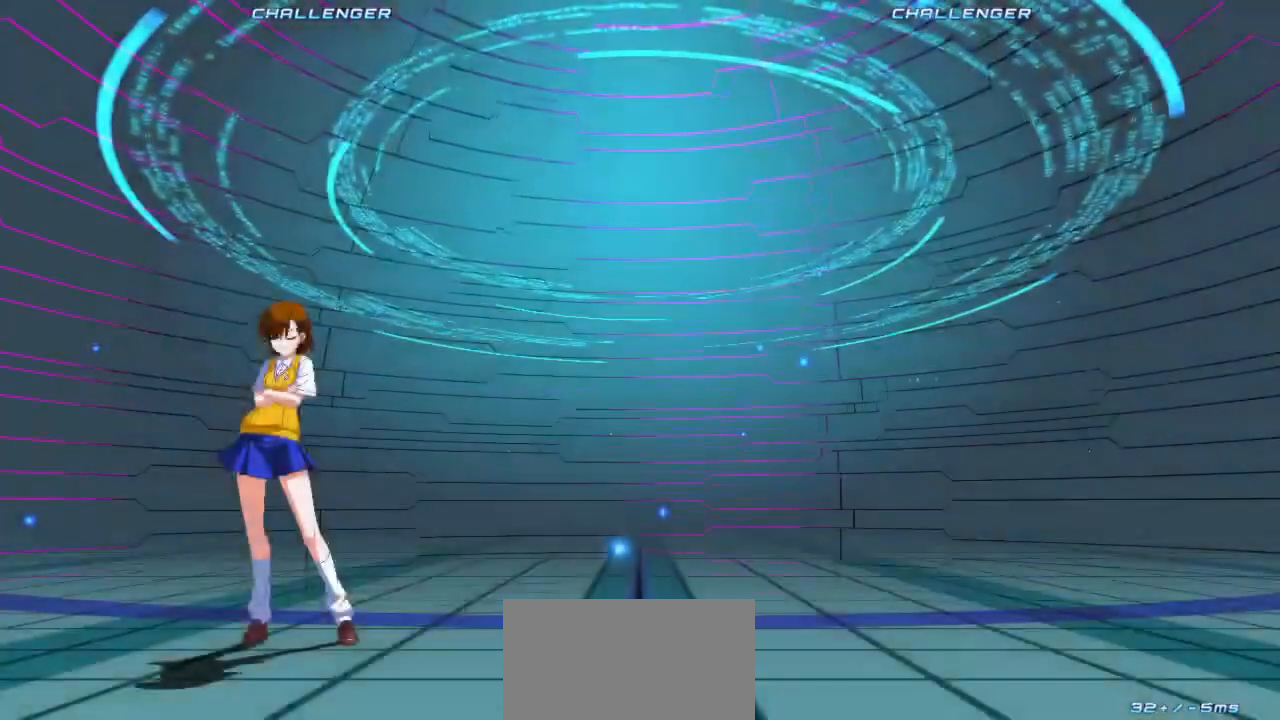
{"buttons": [], "left_stick": "center", "events": [[17, "CROSS", "up"], [117, "SQUARE", "down"], [133, "CROSS", "down"], [183, "SQUARE", "up"], [233, "CROSS", "up"], [317, "SQUARE", "down"], [333, "CROSS", "down"], [367, "SQUARE", "up"], [433, "CROSS", "up"]]}
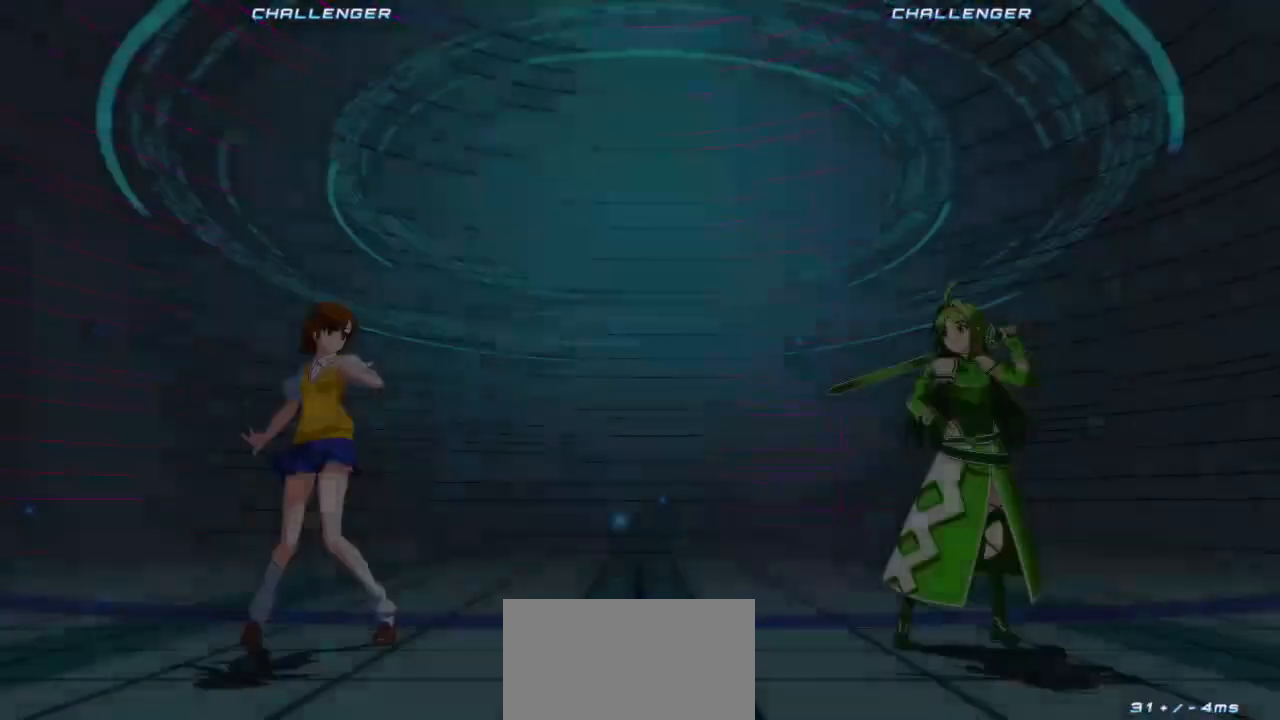
{"buttons": [], "left_stick": "center", "events": [[17, "SQUARE", "down"], [50, "CROSS", "down"], [67, "SQUARE", "up"], [133, "CROSS", "up"]]}
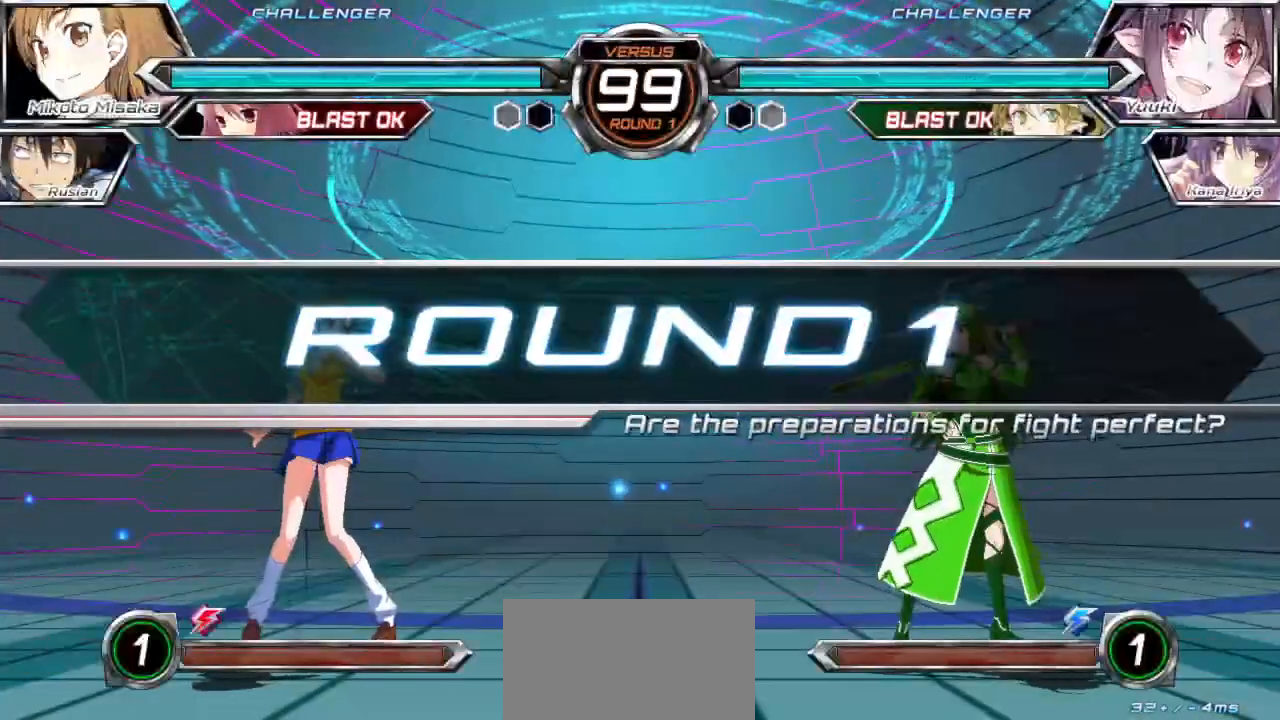
{"buttons": [], "left_stick": "center", "events": []}
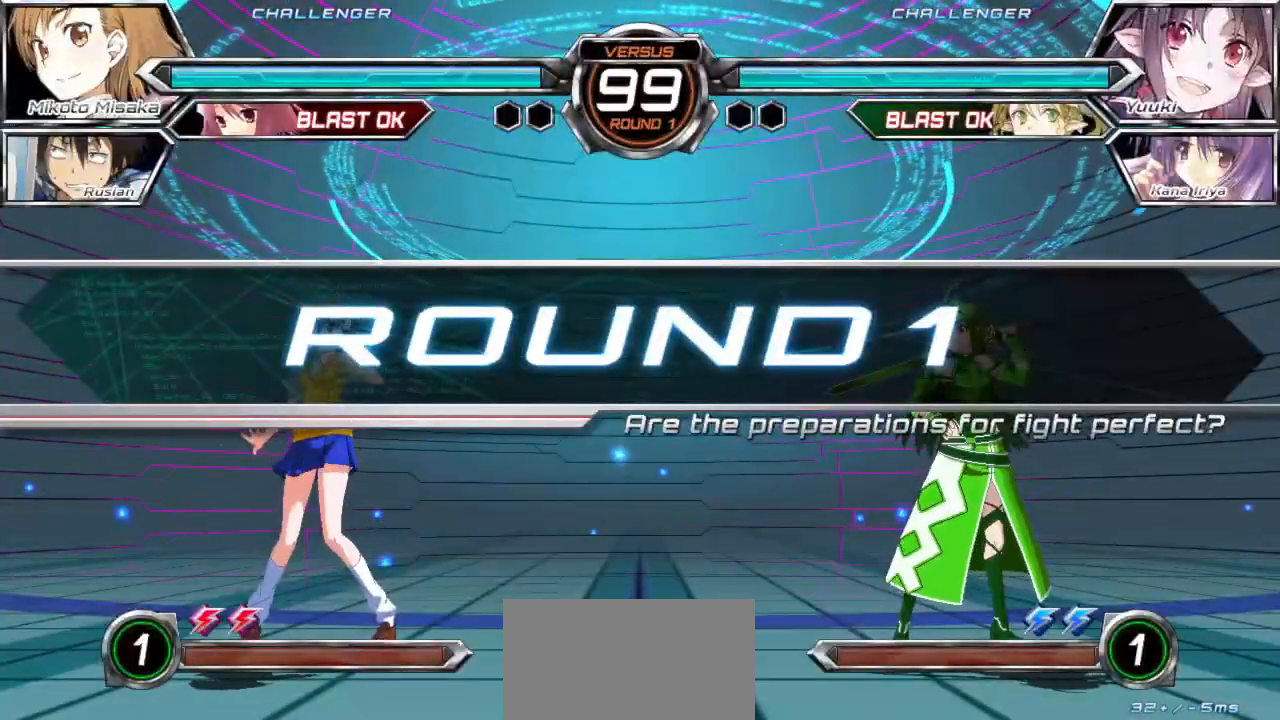
{"buttons": [], "left_stick": "center", "events": []}
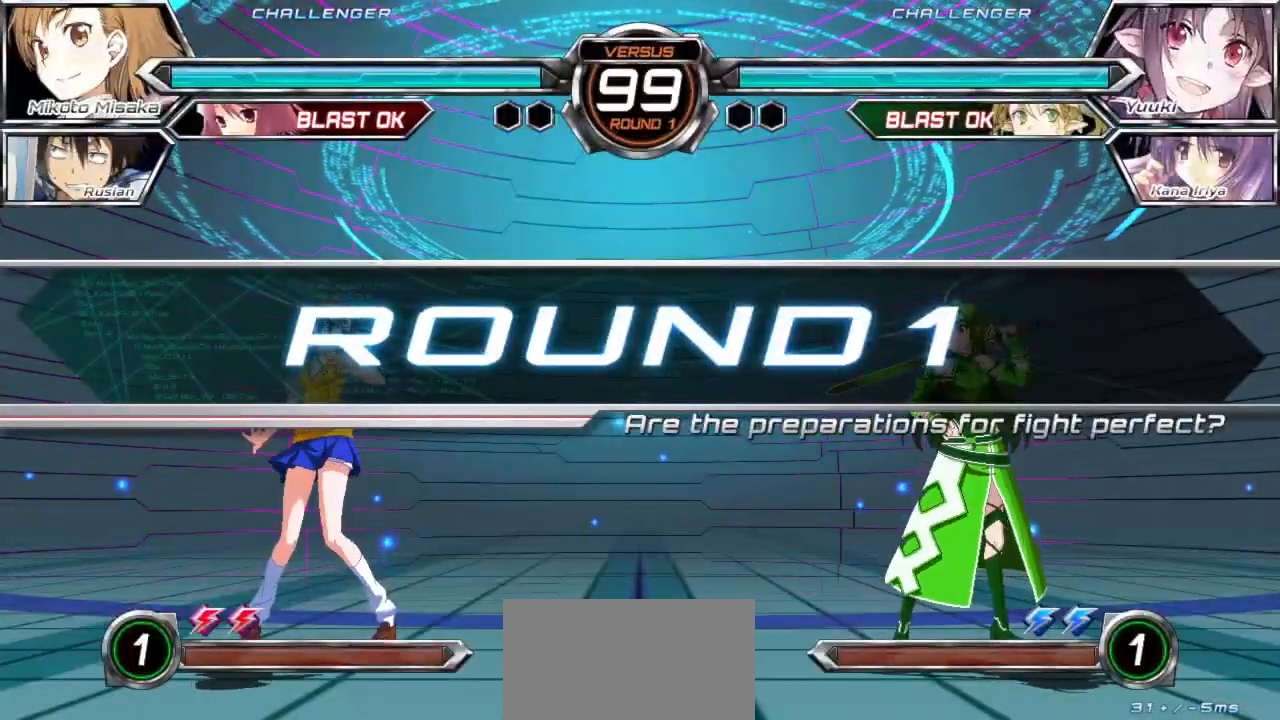
{"buttons": [], "left_stick": "center", "events": []}
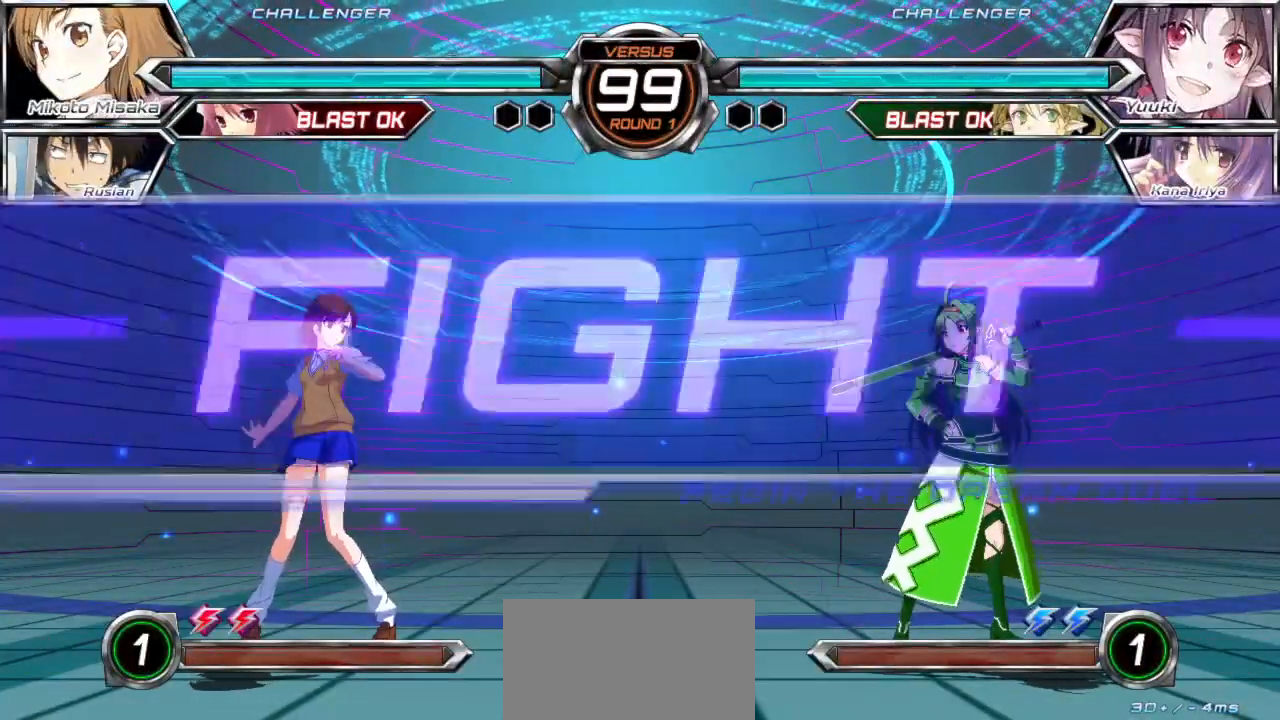
{"buttons": ["SQUARE"], "left_stick": "left", "events": [[267, "left_stick", "left"], [333, "left_stick", "up-left"], [500, "SQUARE", "down"], [500, "left_stick", "left"]]}
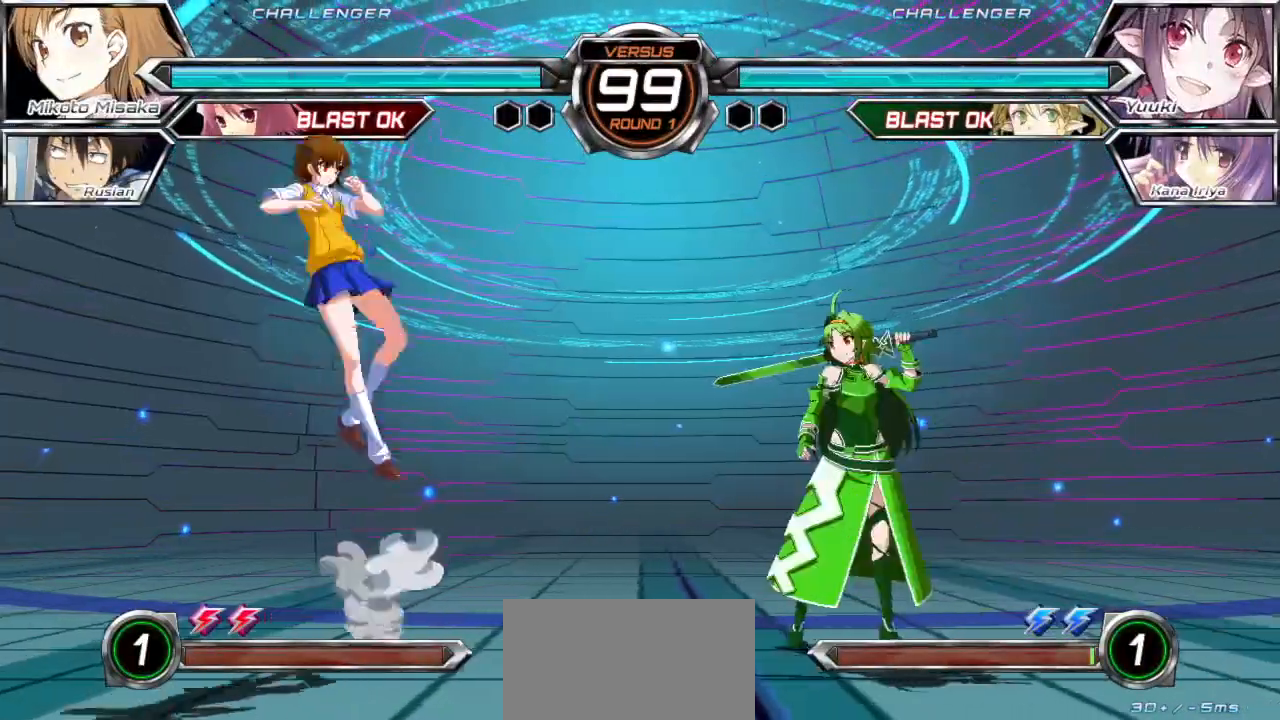
{"buttons": [], "left_stick": "right", "events": [[83, "SQUARE", "up"], [117, "left_stick", "center"], [433, "left_stick", "right"]]}
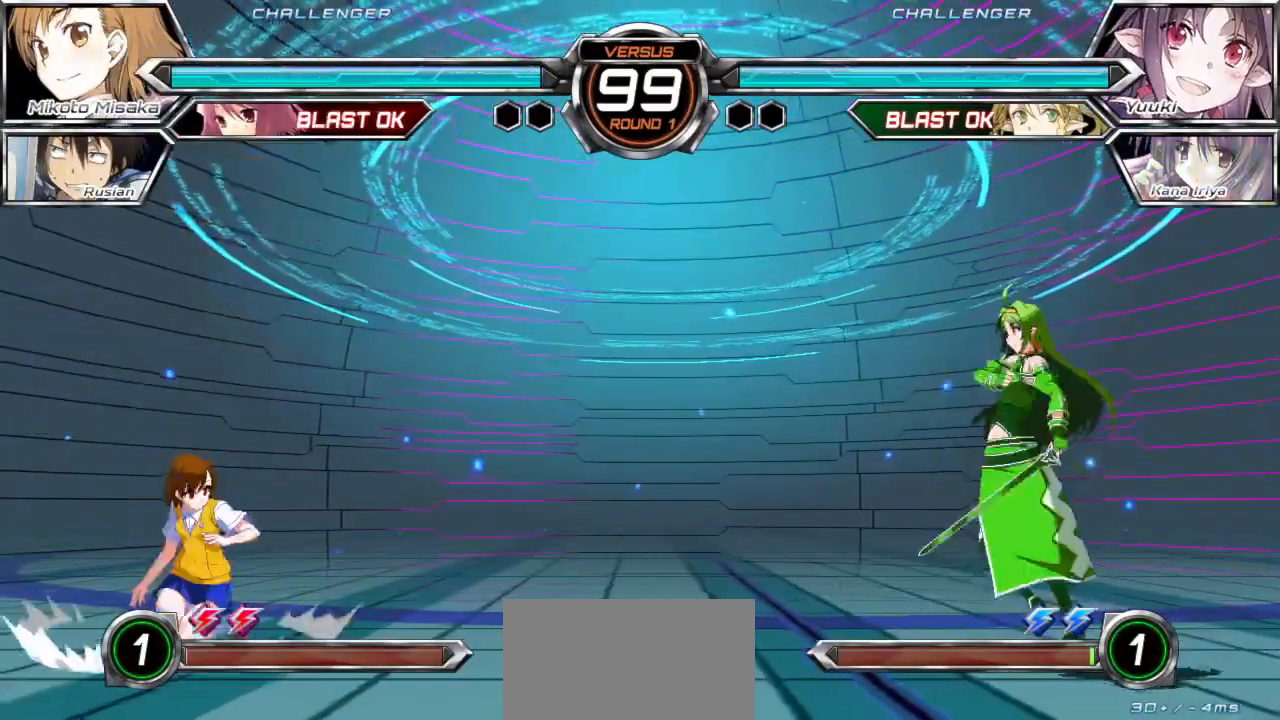
{"buttons": [], "left_stick": "right", "events": [[17, "left_stick", "center"], [67, "left_stick", "right"]]}
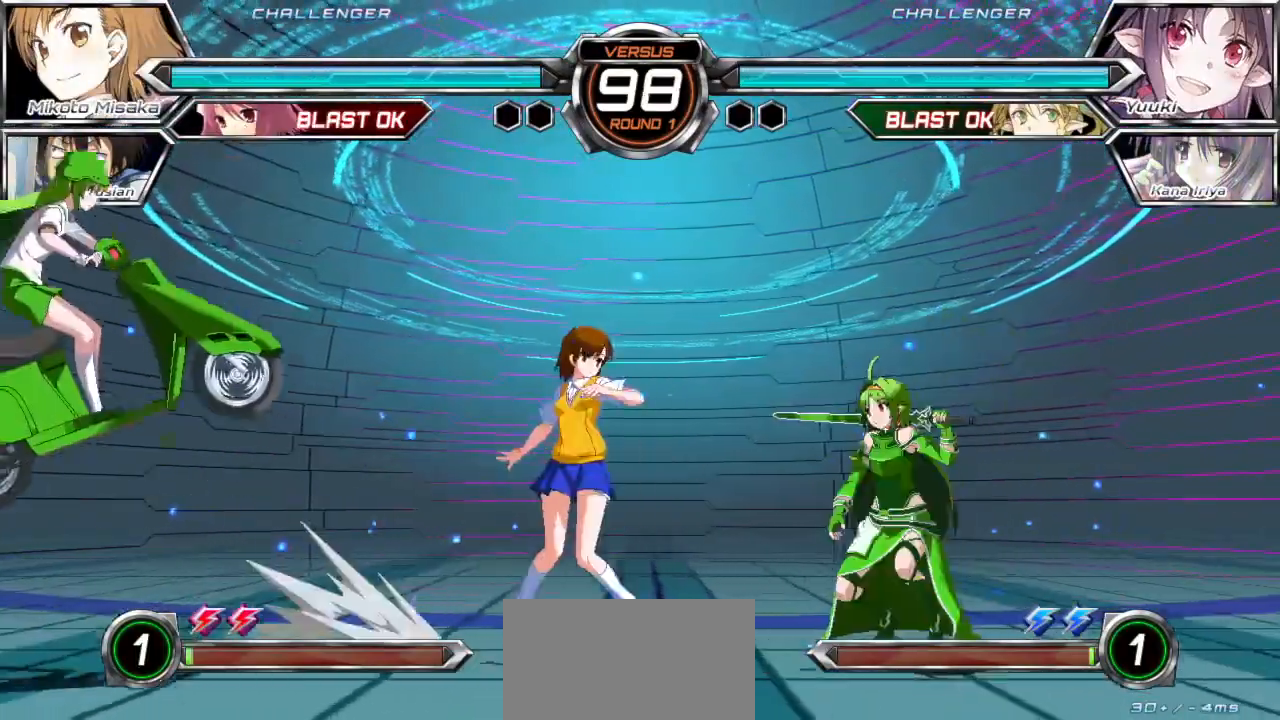
{"buttons": [], "left_stick": "left", "events": [[67, "left_stick", "center"], [167, "left_stick", "up-left"], [300, "left_stick", "left"]]}
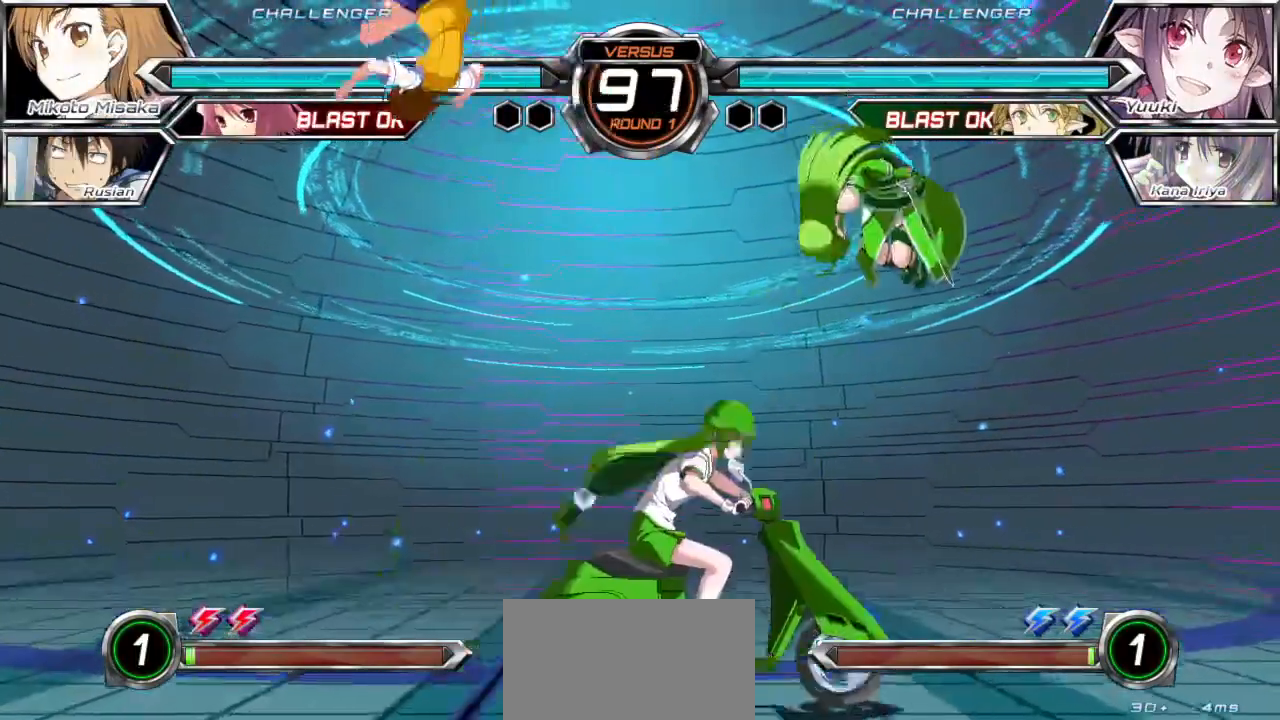
{"buttons": [], "left_stick": "up", "events": [[483, "left_stick", "up"]]}
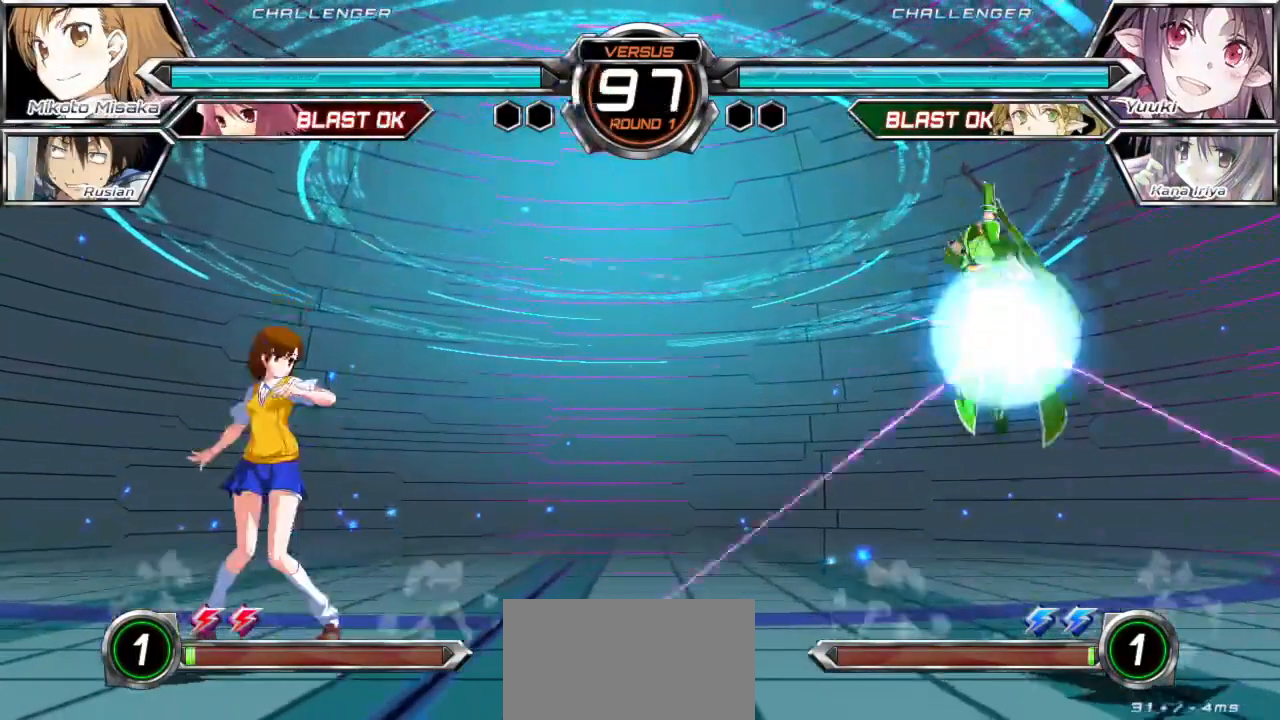
{"buttons": [], "left_stick": "center", "events": [[67, "left_stick", "left"], [267, "left_stick", "center"]]}
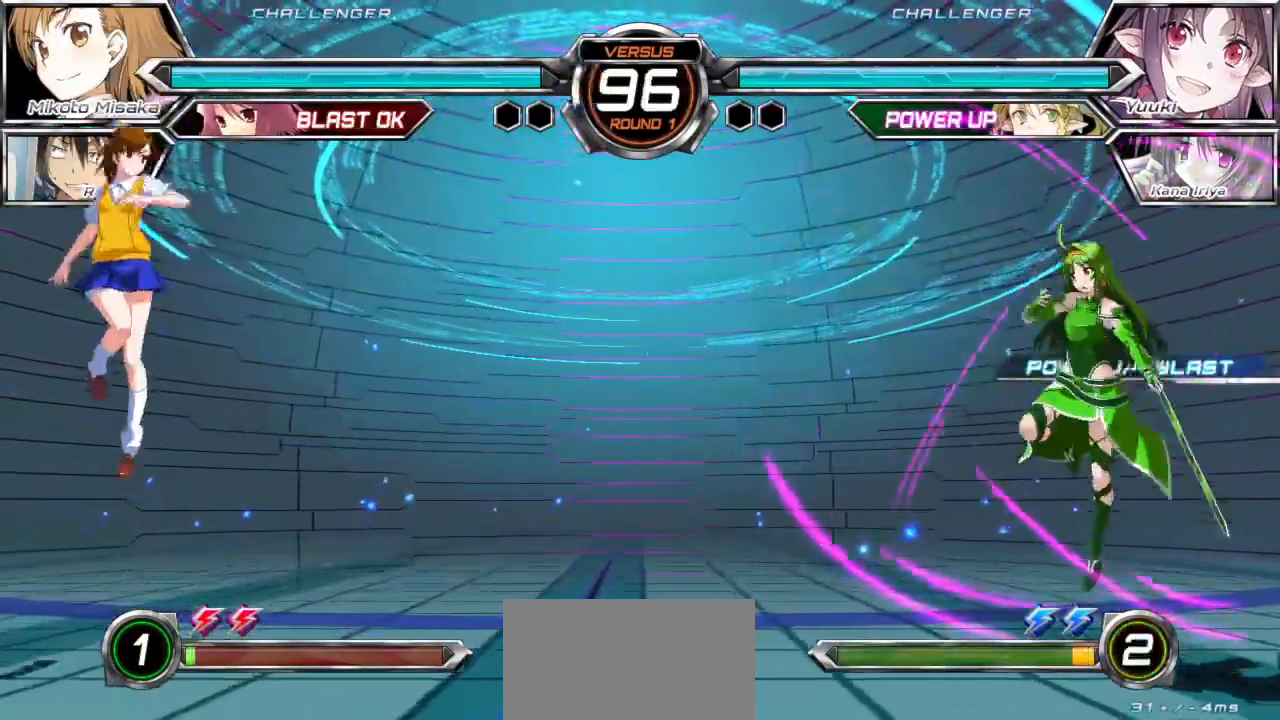
{"buttons": [], "left_stick": "right", "events": [[50, "left_stick", "right"], [117, "left_stick", "center"], [183, "left_stick", "right"]]}